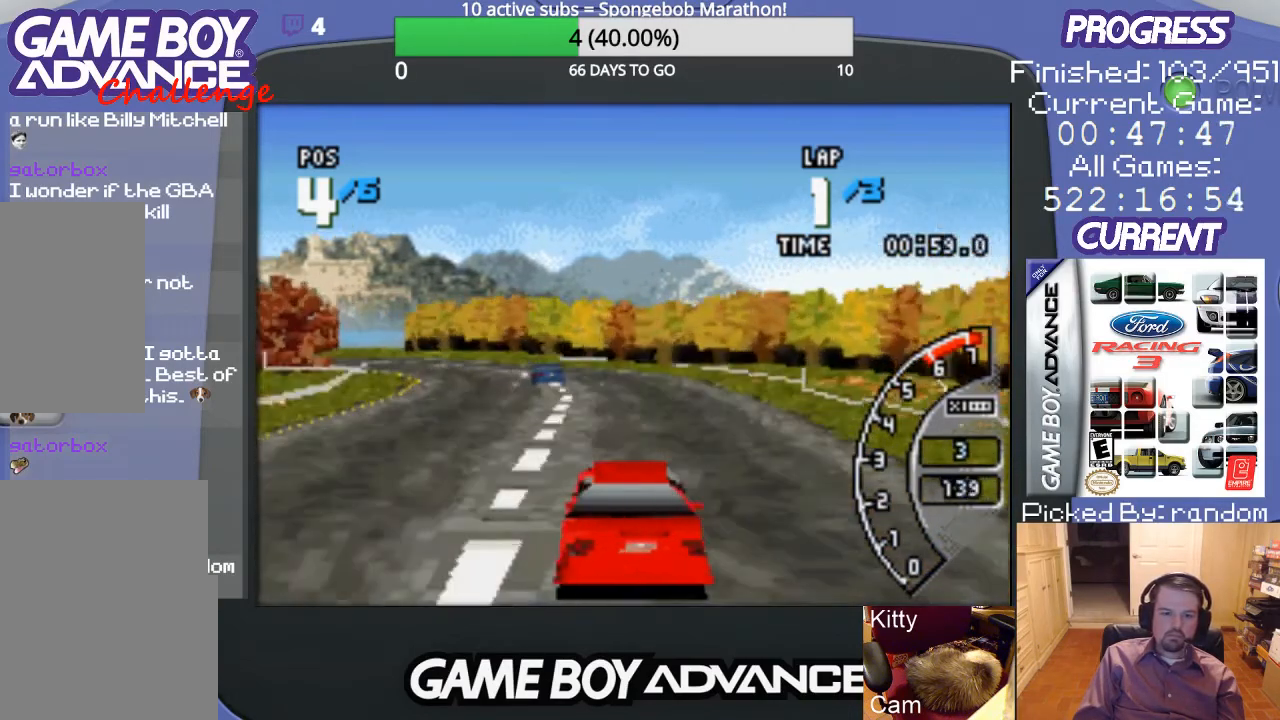
Gameplay with a controller (Nintendo layout); each line is a JSON object with the inputs held at the frame after it. "events" lists button and stick changes between this image and that frame as [ms after this image, input, new state], when the widget could be followed in between. Not read: L3 R3.
{"buttons": ["A", "DPAD_LEFT"], "events": [[100, "DPAD_LEFT", "up"], [300, "DPAD_LEFT", "down"]]}
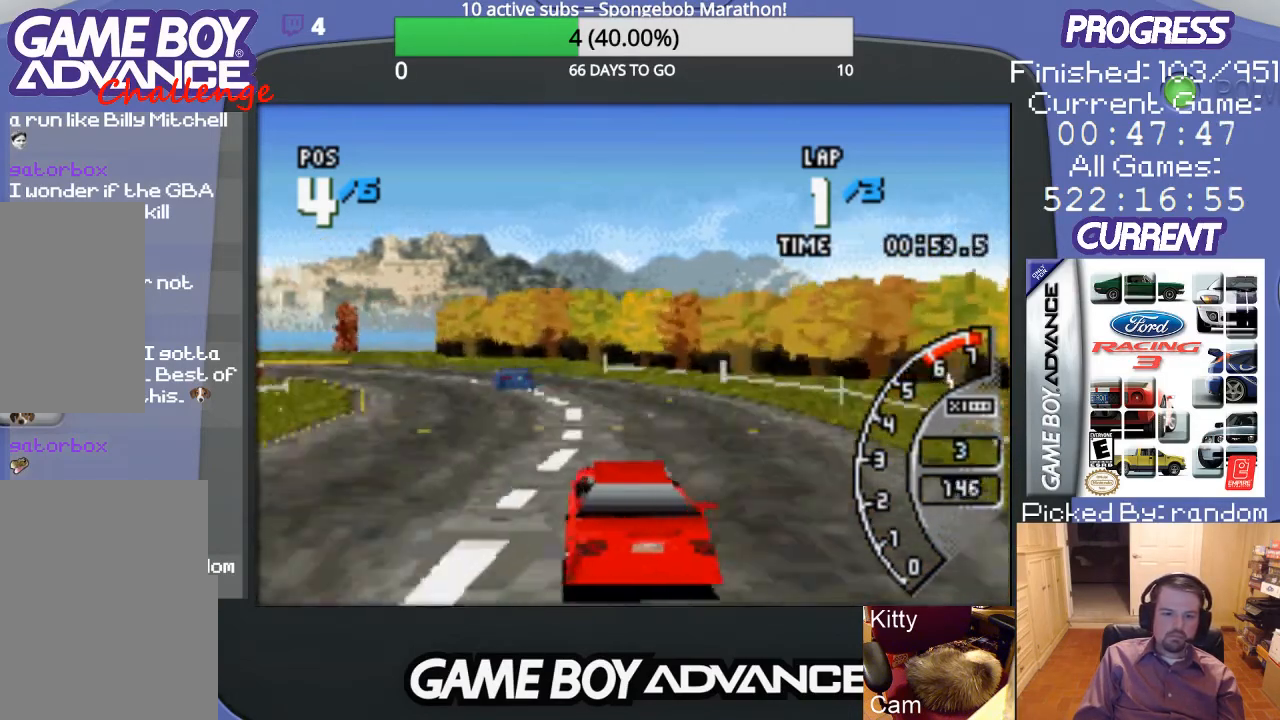
{"buttons": ["A", "DPAD_LEFT"], "events": [[100, "DPAD_LEFT", "up"], [167, "DPAD_LEFT", "down"]]}
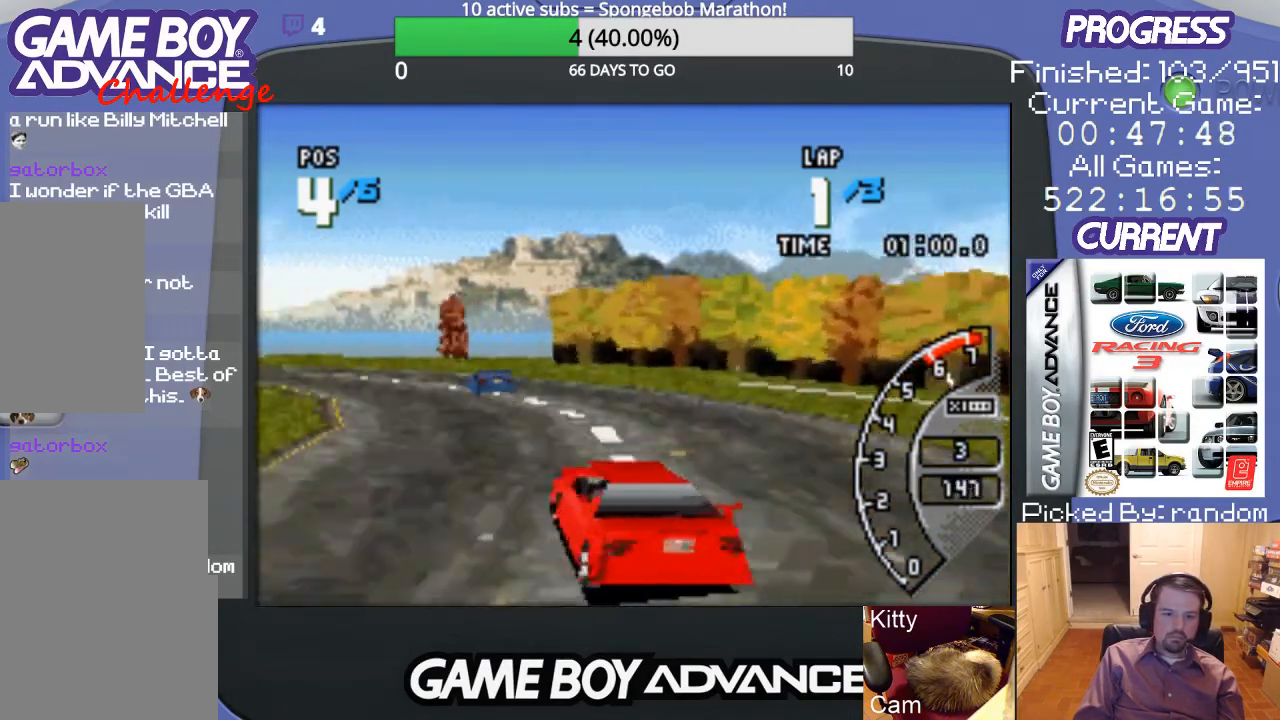
{"buttons": ["A"], "events": [[133, "A", "up"], [133, "B", "down"], [267, "B", "up"], [367, "A", "down"], [400, "DPAD_LEFT", "up"]]}
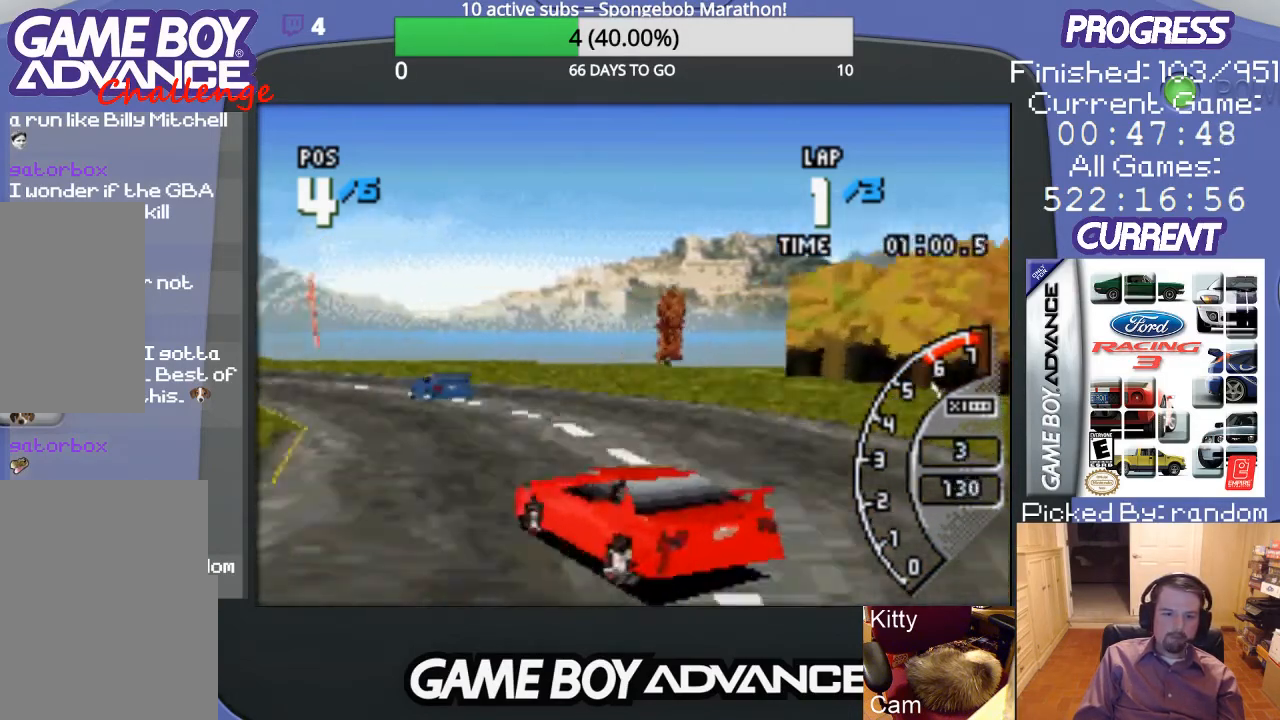
{"buttons": ["A", "DPAD_LEFT"], "events": [[33, "DPAD_LEFT", "down"], [167, "DPAD_LEFT", "up"], [267, "DPAD_LEFT", "down"]]}
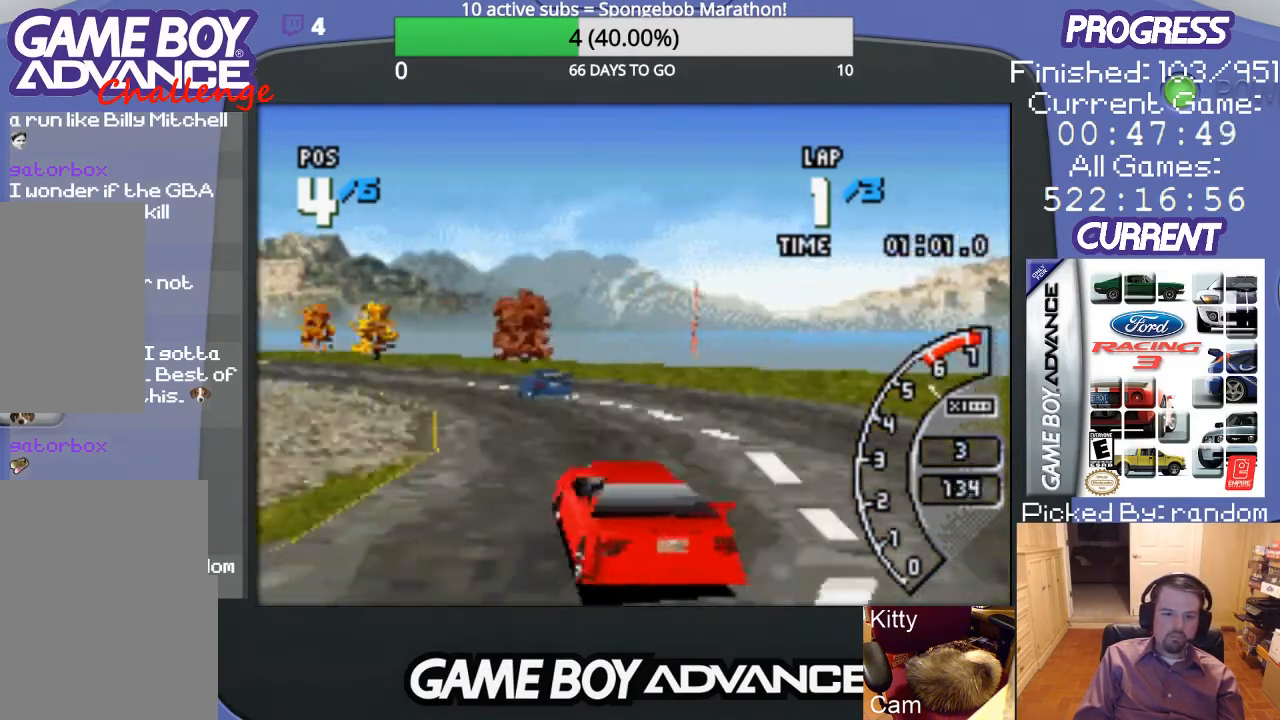
{"buttons": ["A"], "events": [[67, "DPAD_LEFT", "up"], [233, "DPAD_RIGHT", "down"], [233, "DPAD_UP", "down"], [367, "DPAD_UP", "up"], [433, "DPAD_RIGHT", "up"]]}
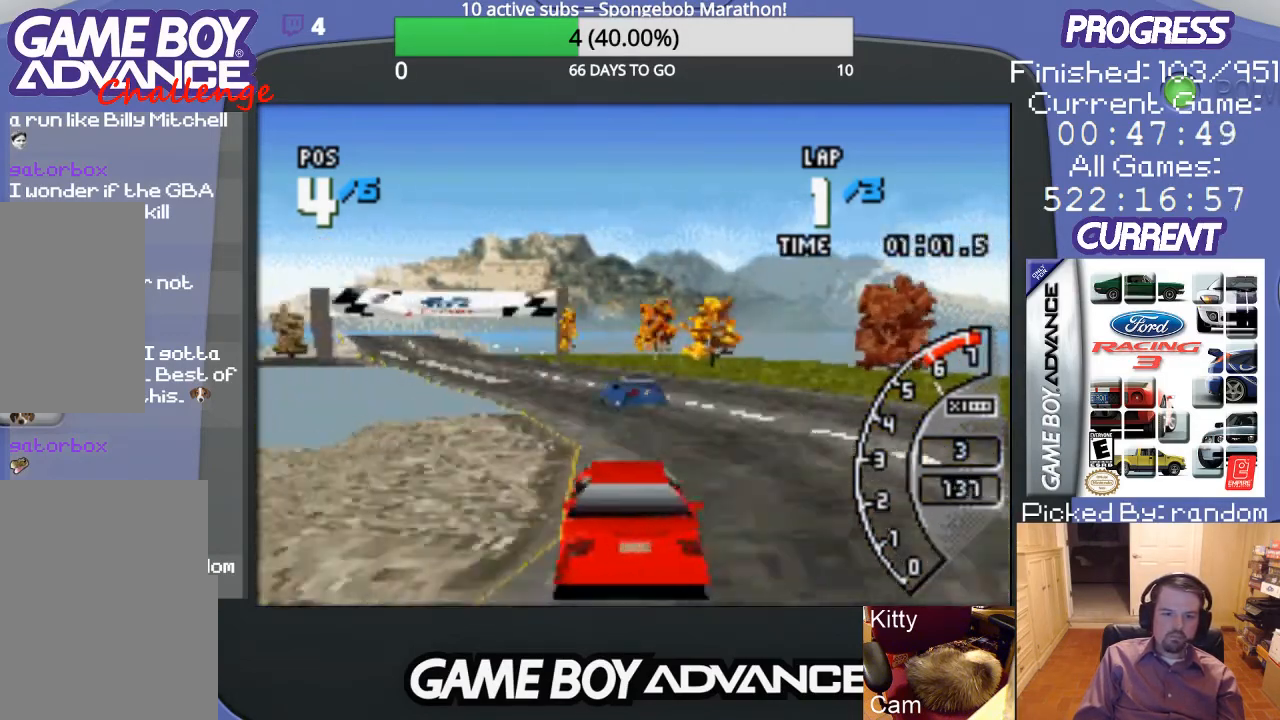
{"buttons": ["A", "DPAD_UP", "DPAD_LEFT"], "events": [[33, "DPAD_LEFT", "down"], [100, "DPAD_UP", "down"]]}
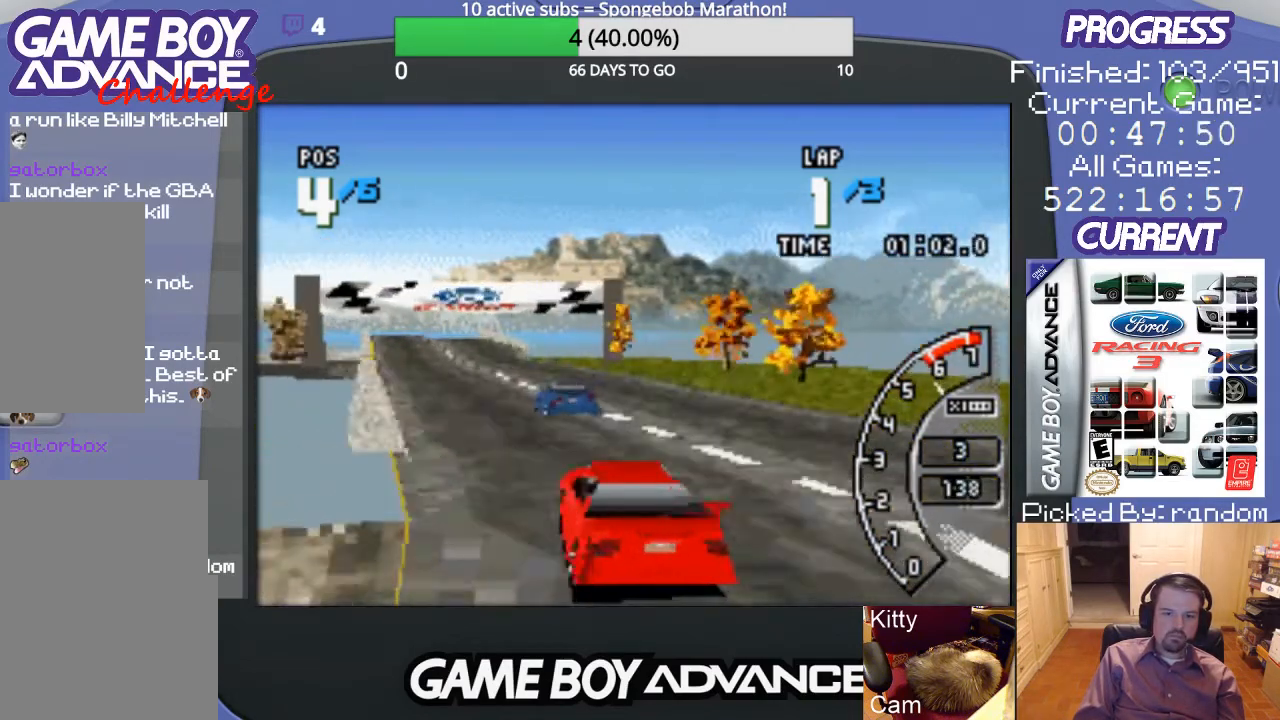
{"buttons": ["A", "DPAD_UP", "DPAD_RIGHT"], "events": [[67, "DPAD_UP", "up"], [133, "DPAD_LEFT", "up"], [367, "DPAD_RIGHT", "down"], [433, "DPAD_UP", "down"]]}
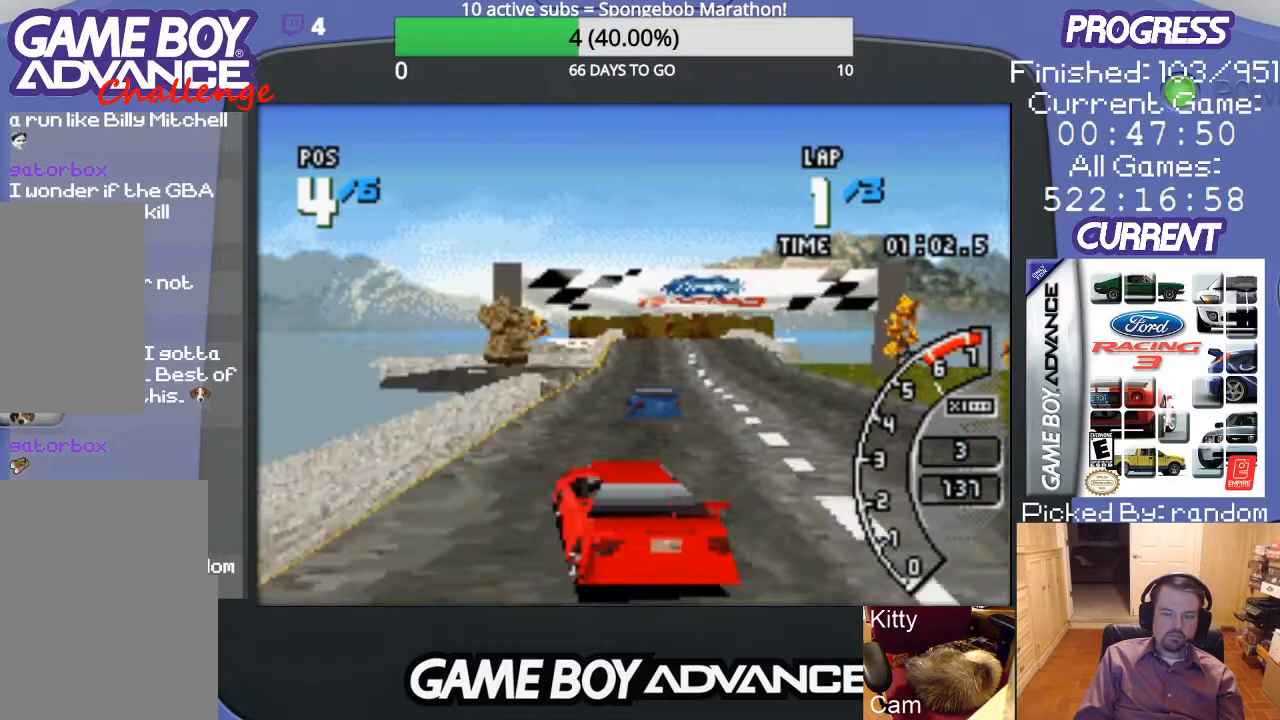
{"buttons": ["A", "DPAD_RIGHT"], "events": [[100, "DPAD_UP", "up"], [133, "DPAD_RIGHT", "up"], [433, "DPAD_RIGHT", "down"]]}
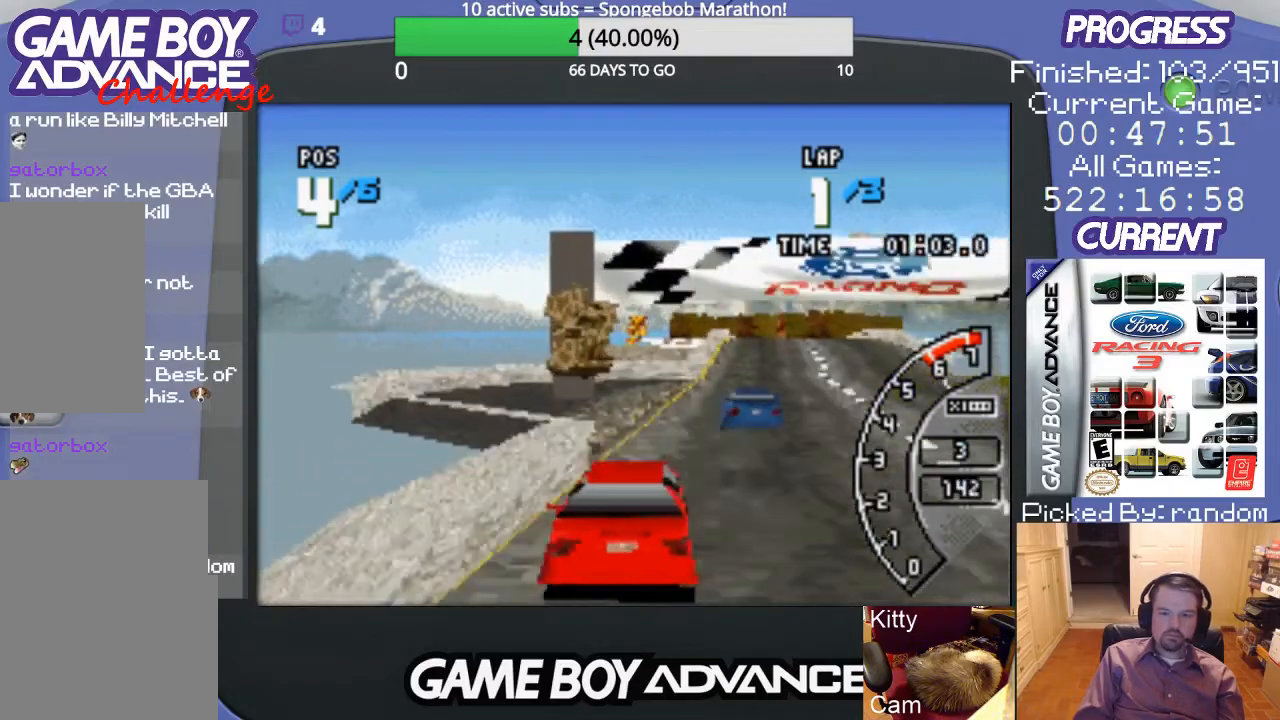
{"buttons": ["A"], "events": [[267, "DPAD_RIGHT", "up"]]}
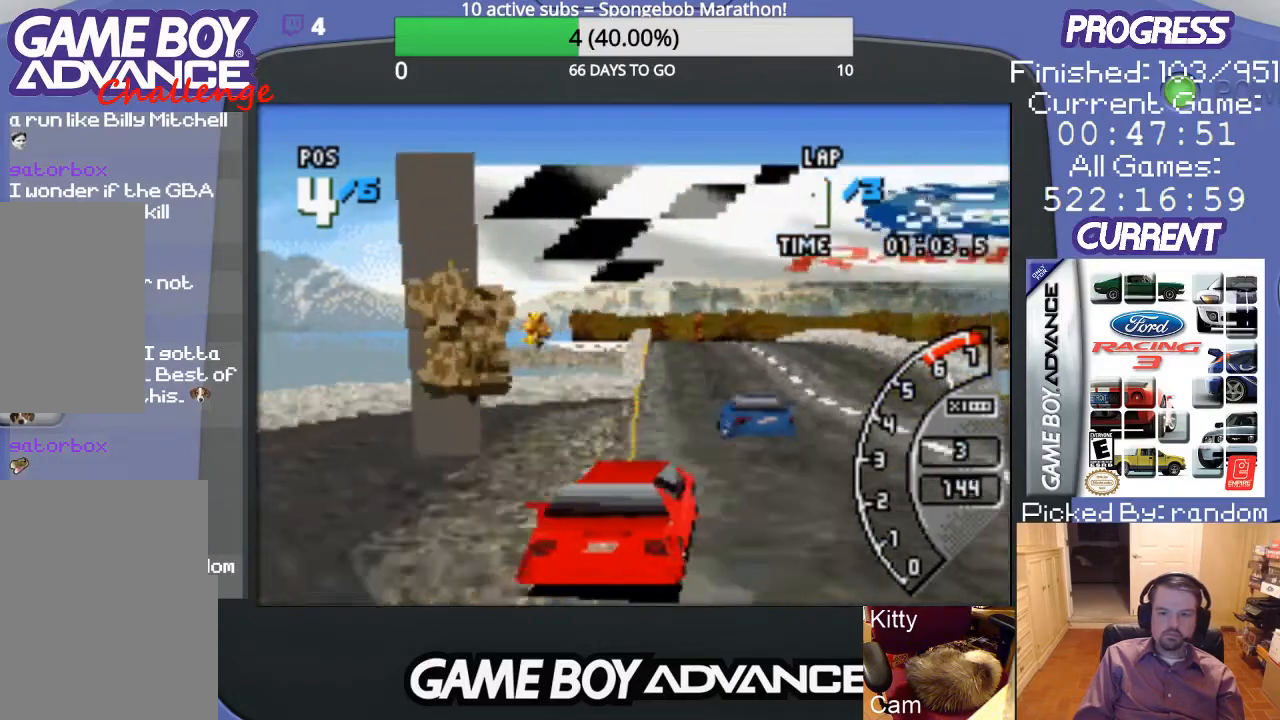
{"buttons": ["A"], "events": [[67, "DPAD_LEFT", "down"], [200, "DPAD_LEFT", "up"]]}
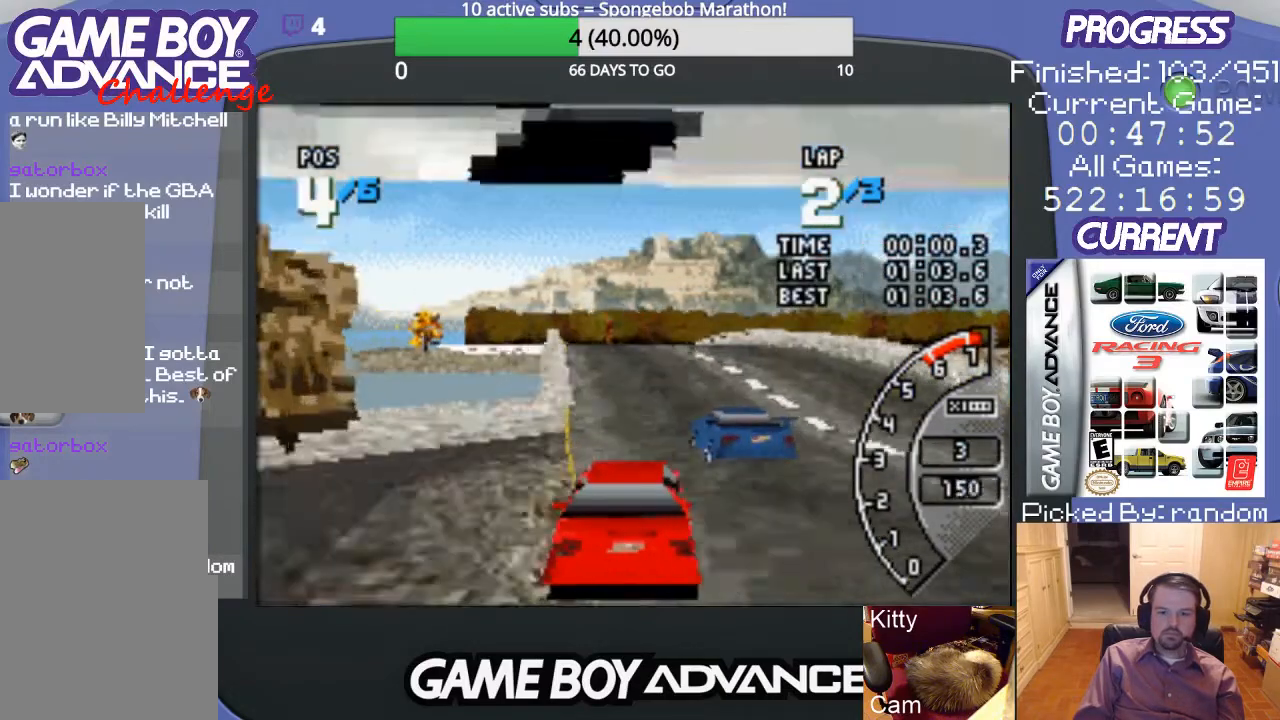
{"buttons": ["A", "DPAD_LEFT"], "events": [[300, "DPAD_LEFT", "down"]]}
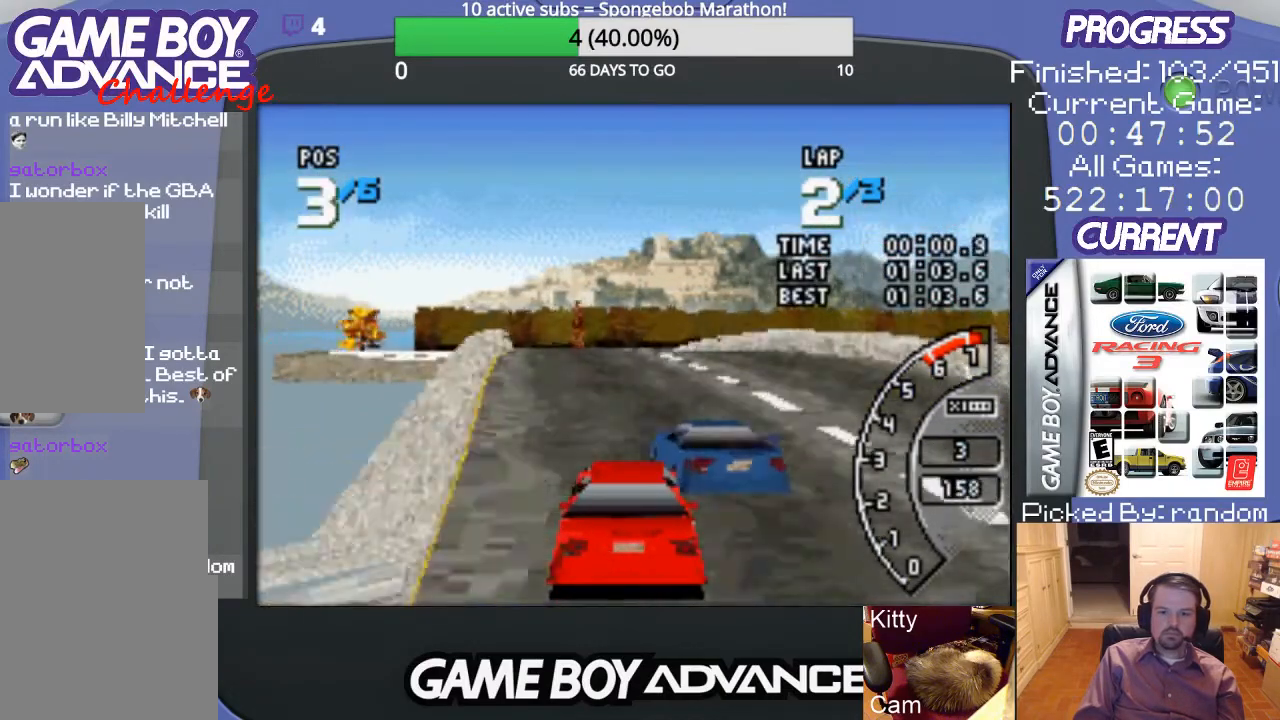
{"buttons": ["A"], "events": [[33, "DPAD_LEFT", "up"]]}
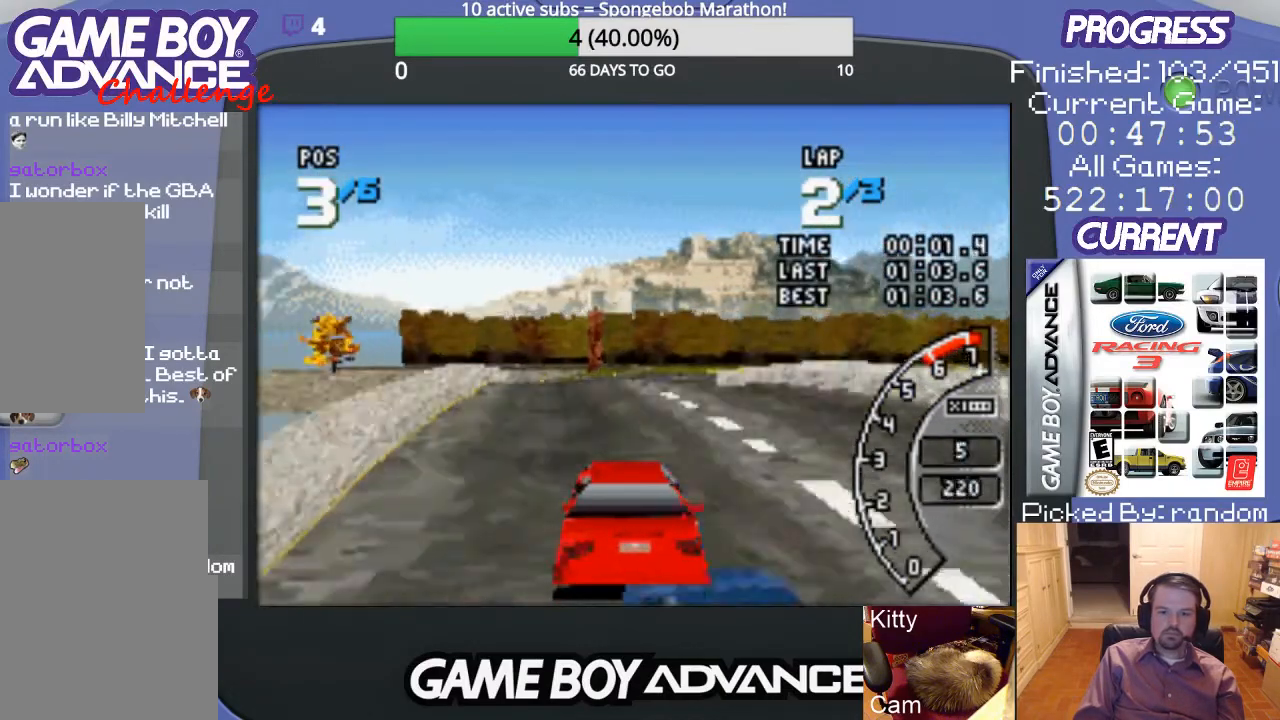
{"buttons": ["A", "DPAD_UP", "DPAD_RIGHT"], "events": [[367, "DPAD_RIGHT", "down"], [500, "DPAD_UP", "down"]]}
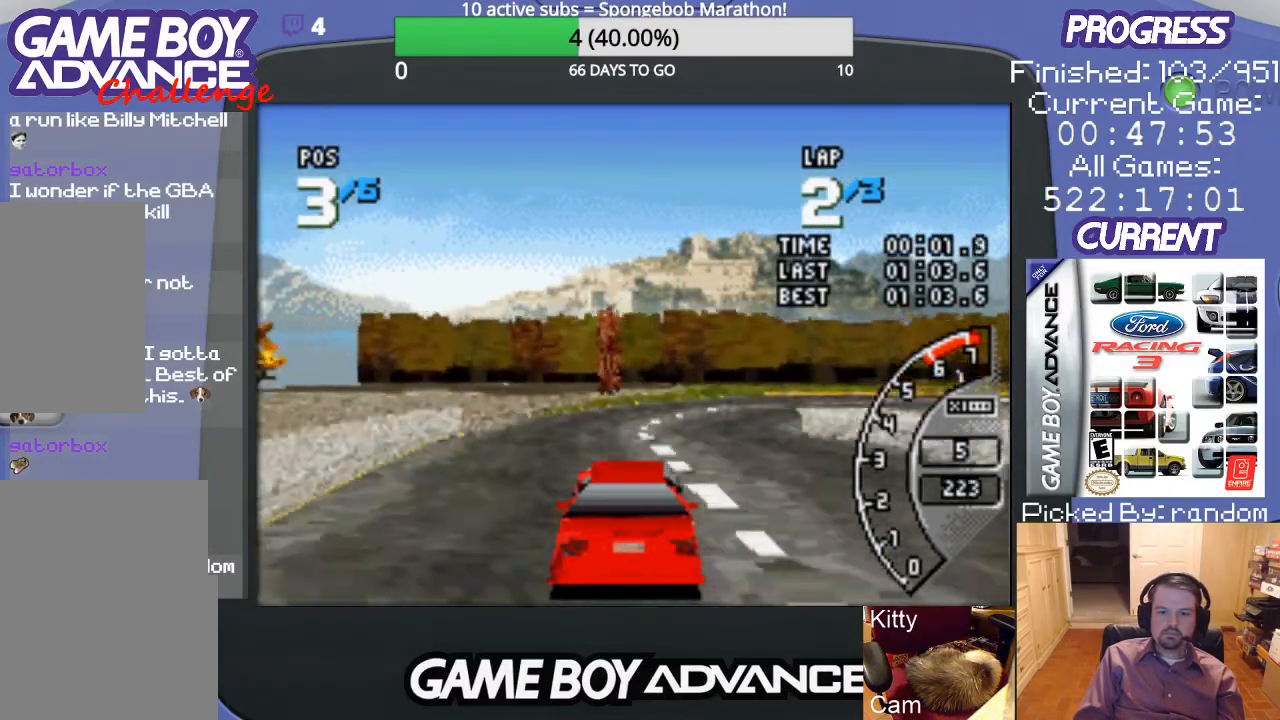
{"buttons": ["B", "DPAD_UP", "DPAD_RIGHT"], "events": [[100, "DPAD_UP", "up"], [333, "DPAD_UP", "down"], [367, "A", "up"], [500, "B", "down"]]}
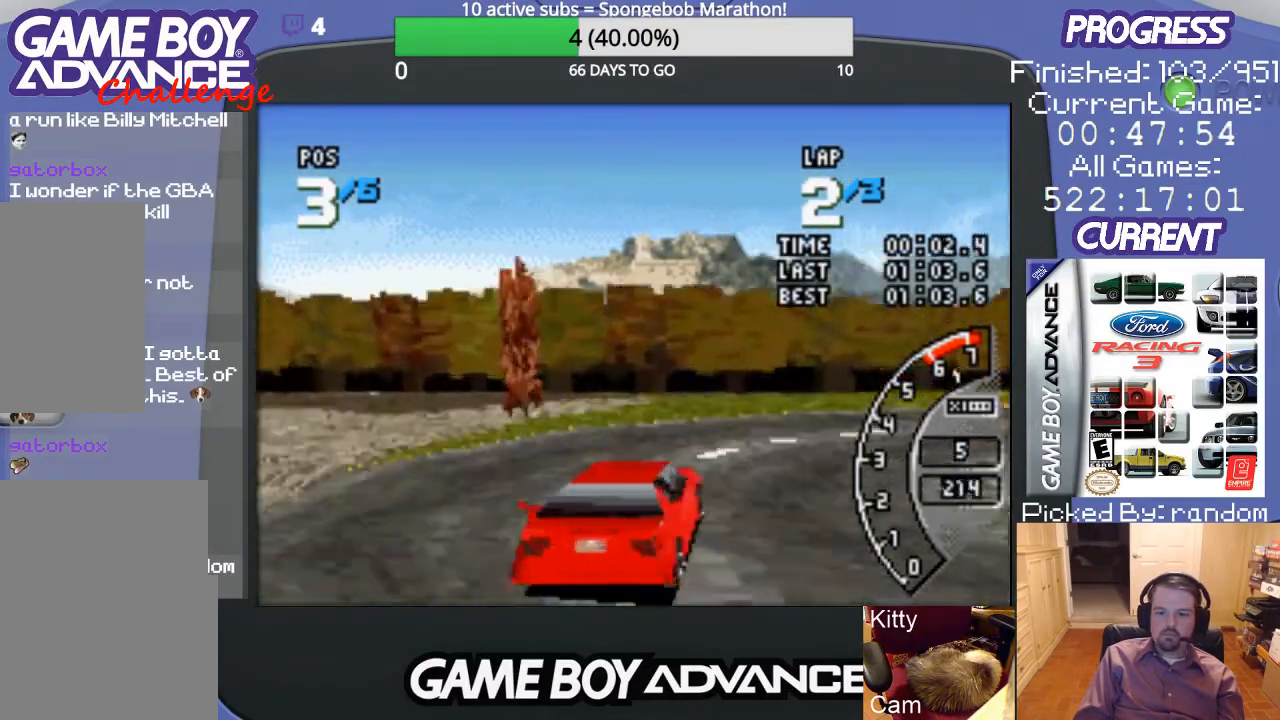
{"buttons": ["DPAD_UP", "DPAD_RIGHT"], "events": [[100, "B", "up"]]}
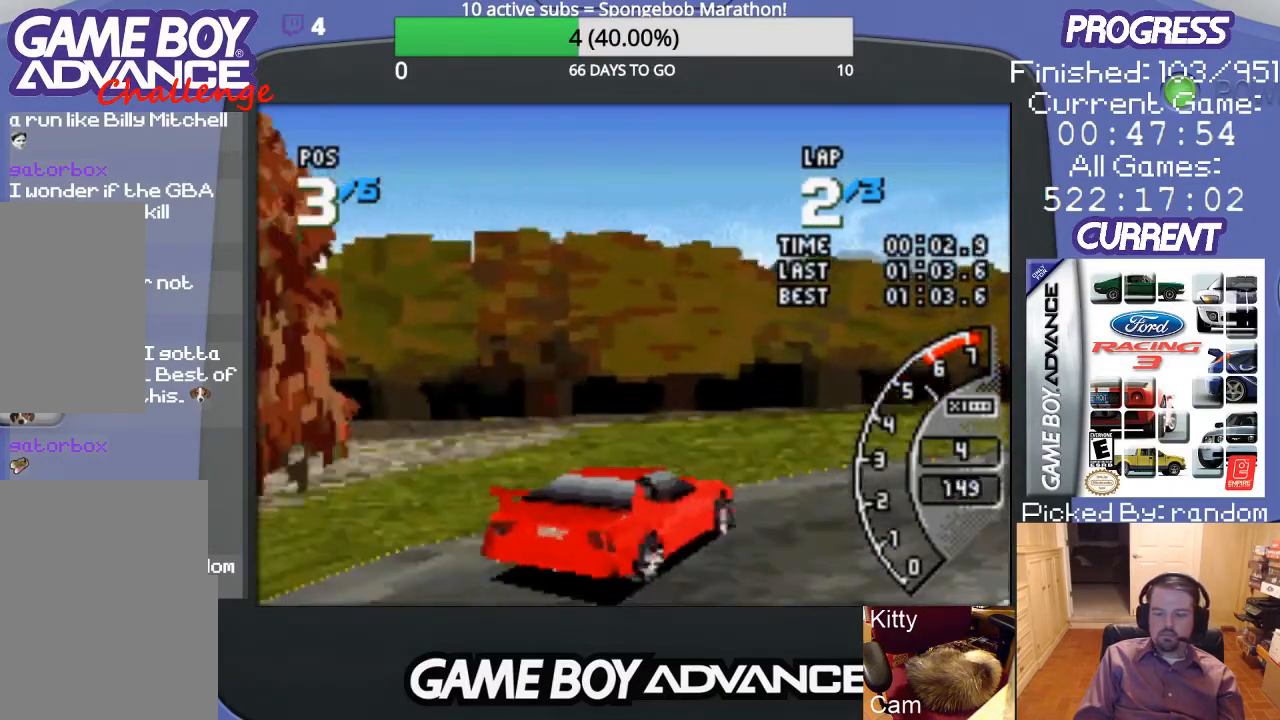
{"buttons": ["A", "DPAD_UP", "DPAD_RIGHT"], "events": [[133, "A", "down"]]}
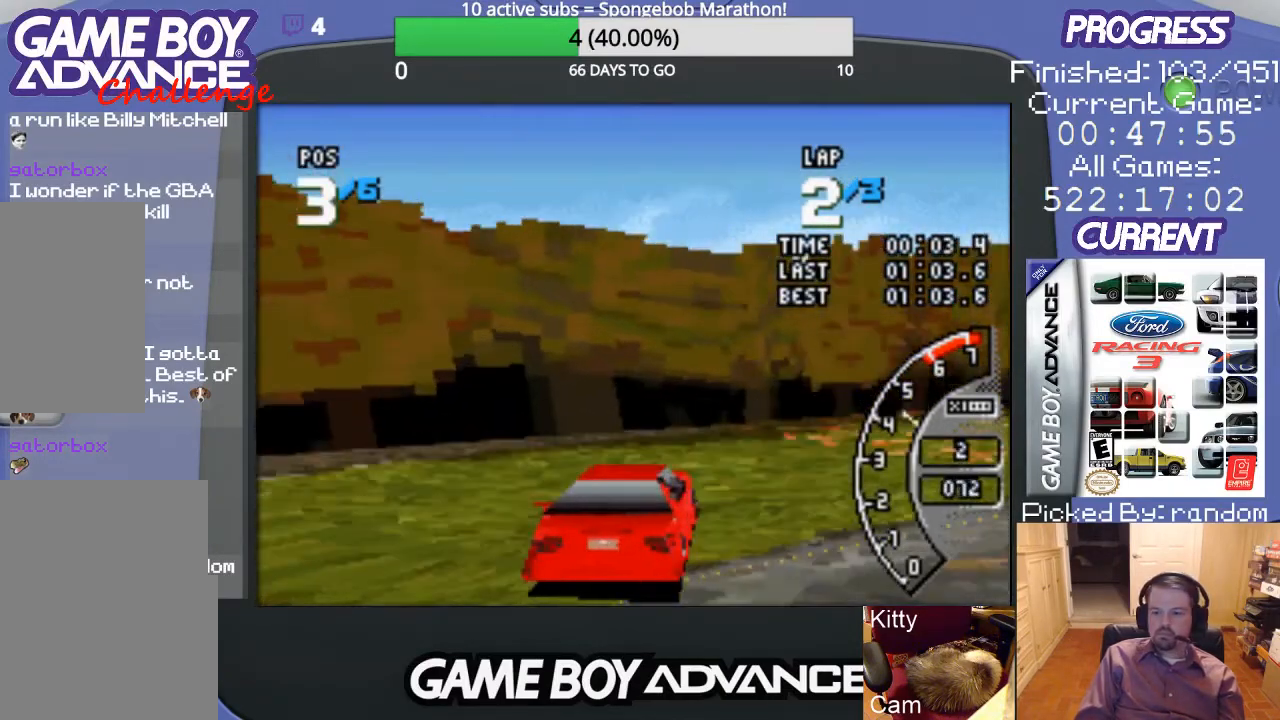
{"buttons": ["A", "DPAD_UP", "DPAD_RIGHT"], "events": []}
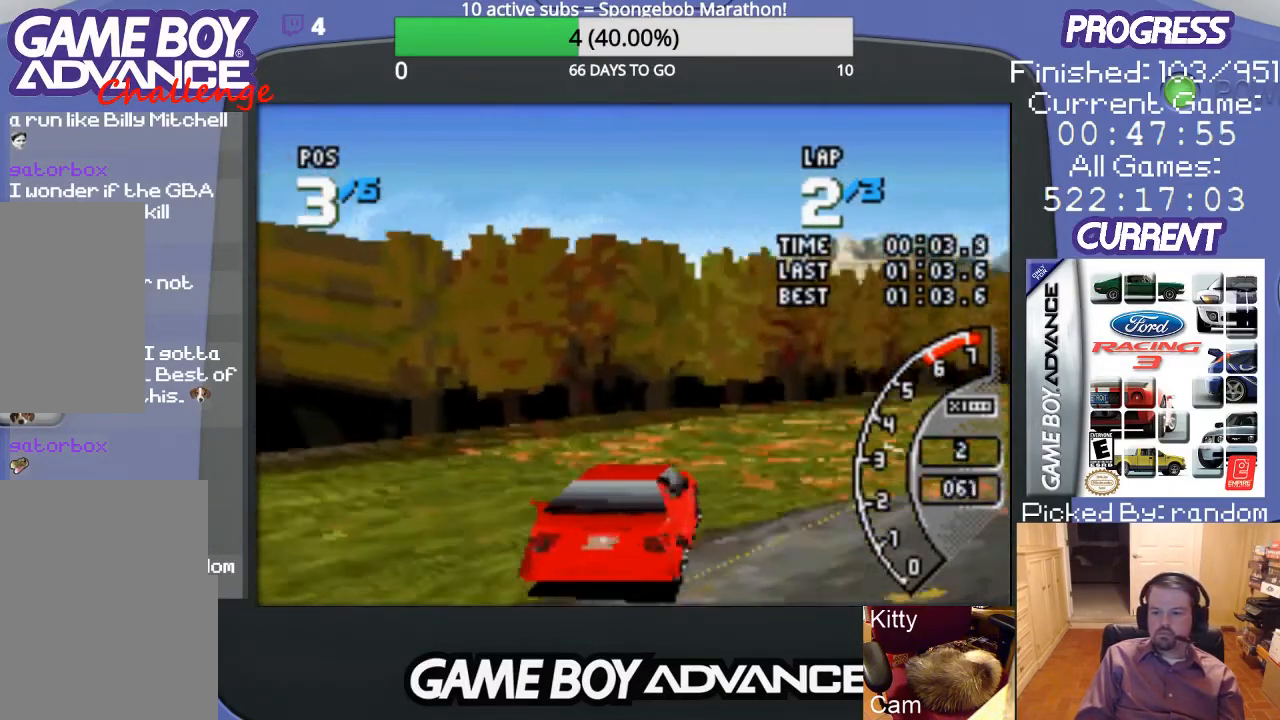
{"buttons": ["A", "DPAD_RIGHT"], "events": [[100, "DPAD_UP", "up"], [167, "DPAD_UP", "down"], [467, "DPAD_UP", "up"]]}
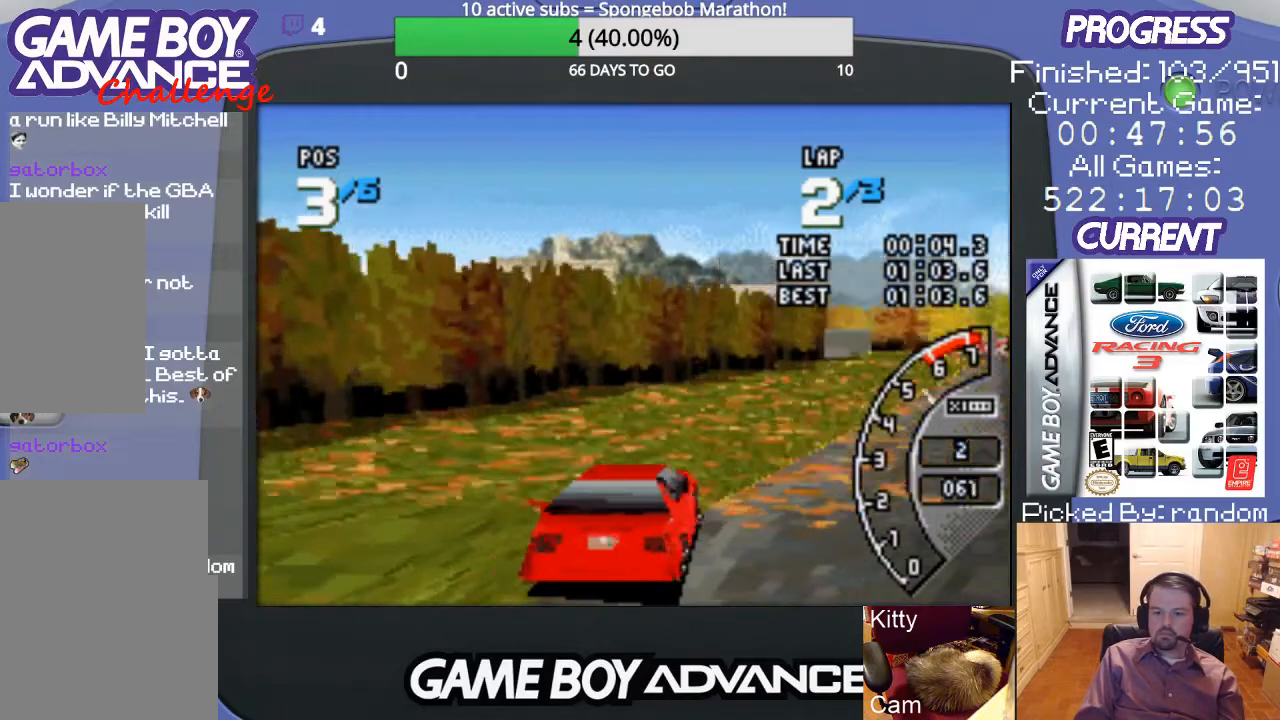
{"buttons": ["A"], "events": [[33, "DPAD_RIGHT", "up"], [433, "DPAD_RIGHT", "down"], [500, "DPAD_RIGHT", "up"]]}
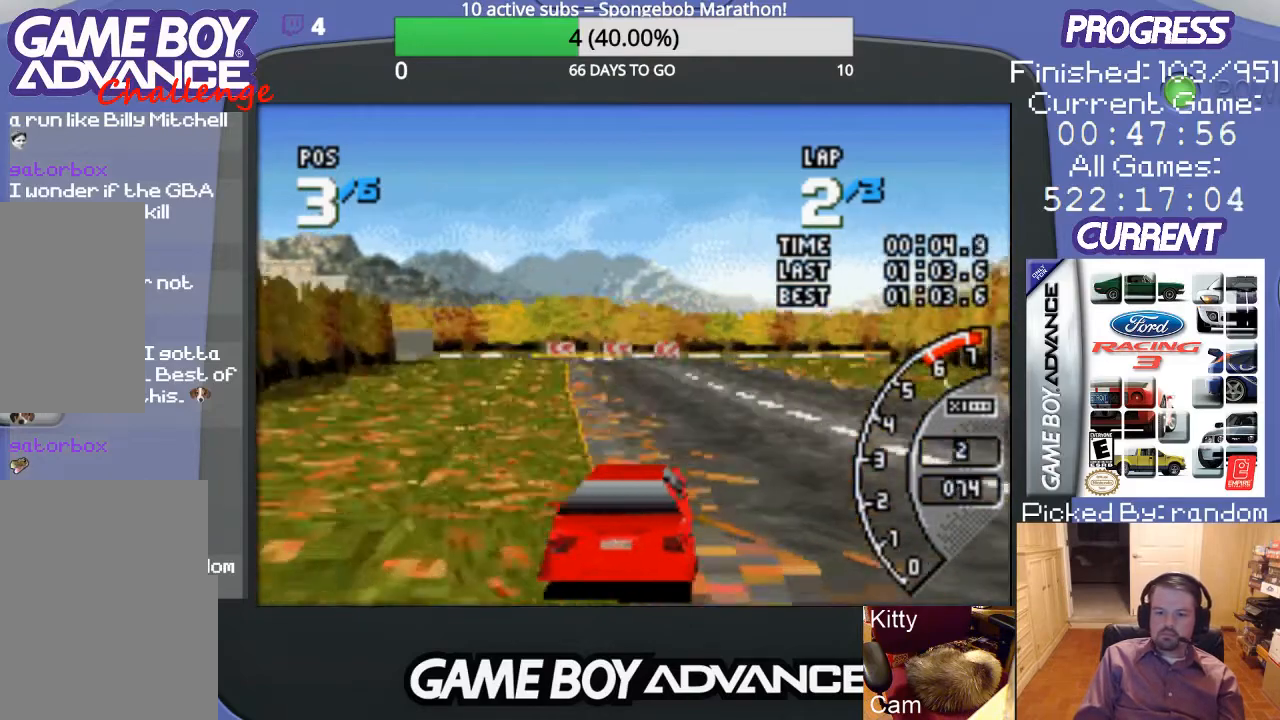
{"buttons": ["A"], "events": [[200, "DPAD_LEFT", "down"], [500, "DPAD_LEFT", "up"]]}
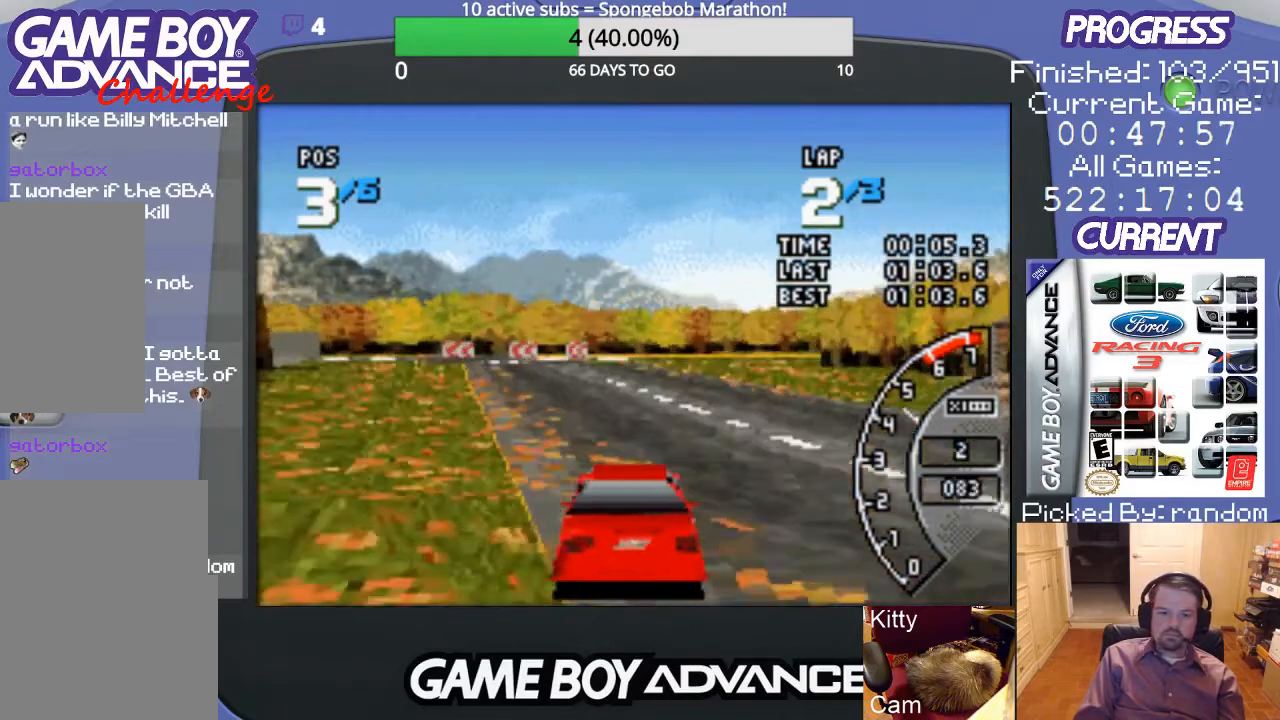
{"buttons": ["A"], "events": [[400, "DPAD_RIGHT", "down"], [467, "DPAD_RIGHT", "up"]]}
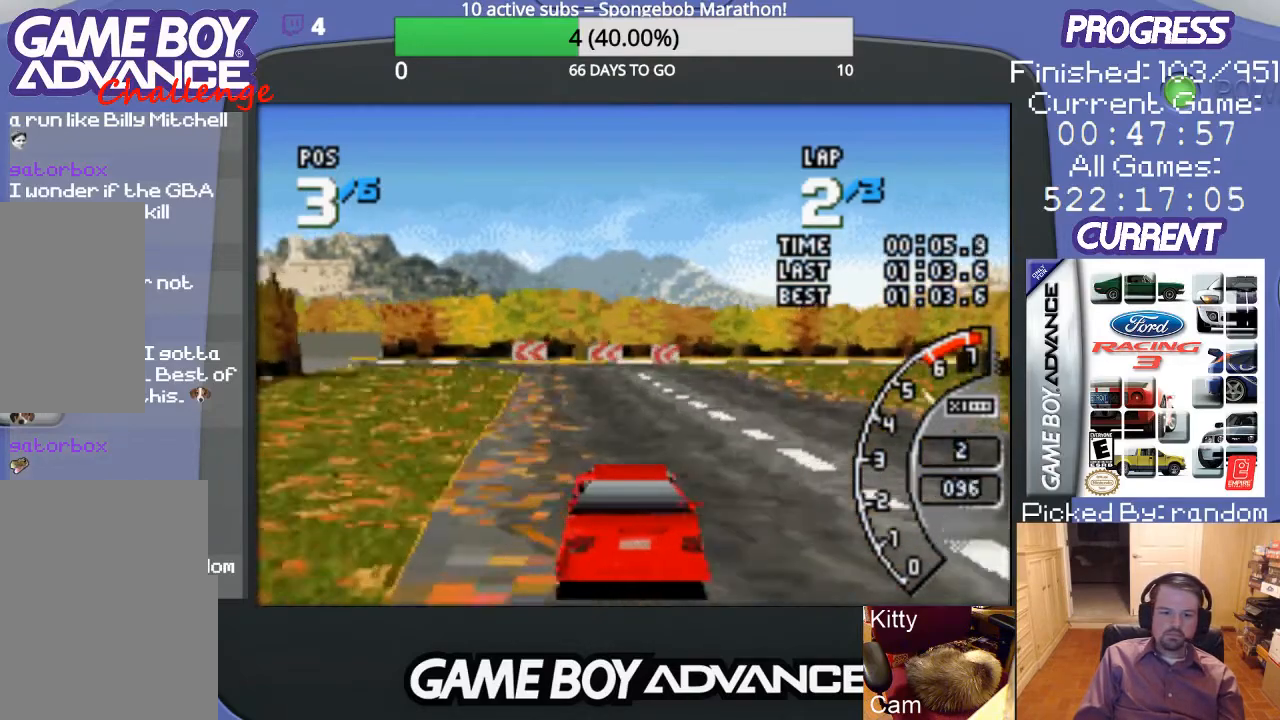
{"buttons": ["A"], "events": []}
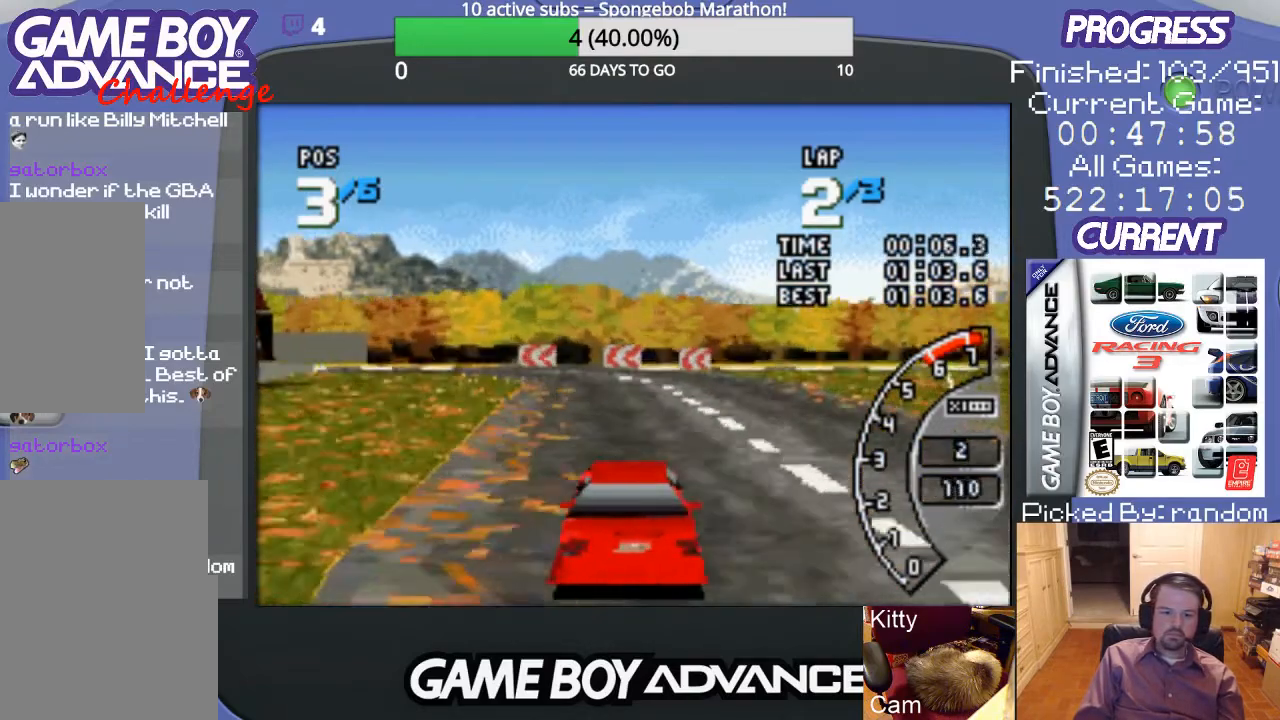
{"buttons": ["A", "DPAD_LEFT"], "events": [[367, "DPAD_LEFT", "down"]]}
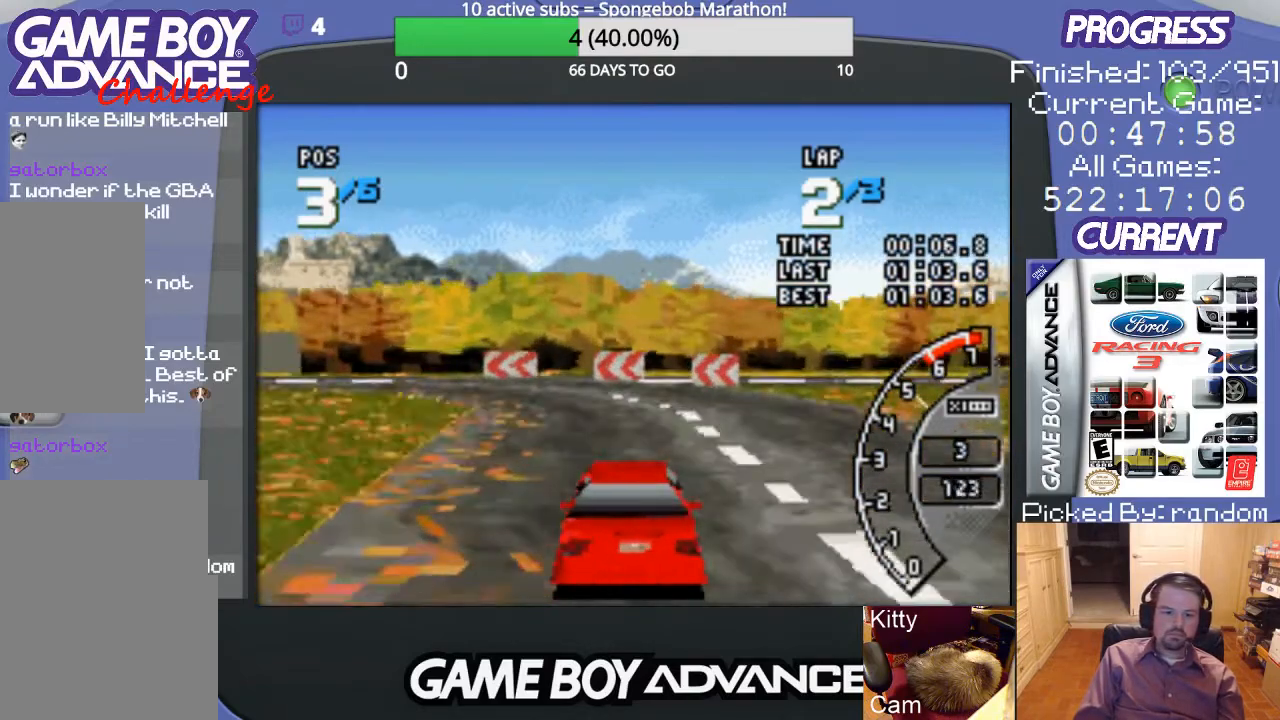
{"buttons": ["DPAD_LEFT"], "events": [[200, "B", "down"], [233, "A", "up"], [367, "B", "up"]]}
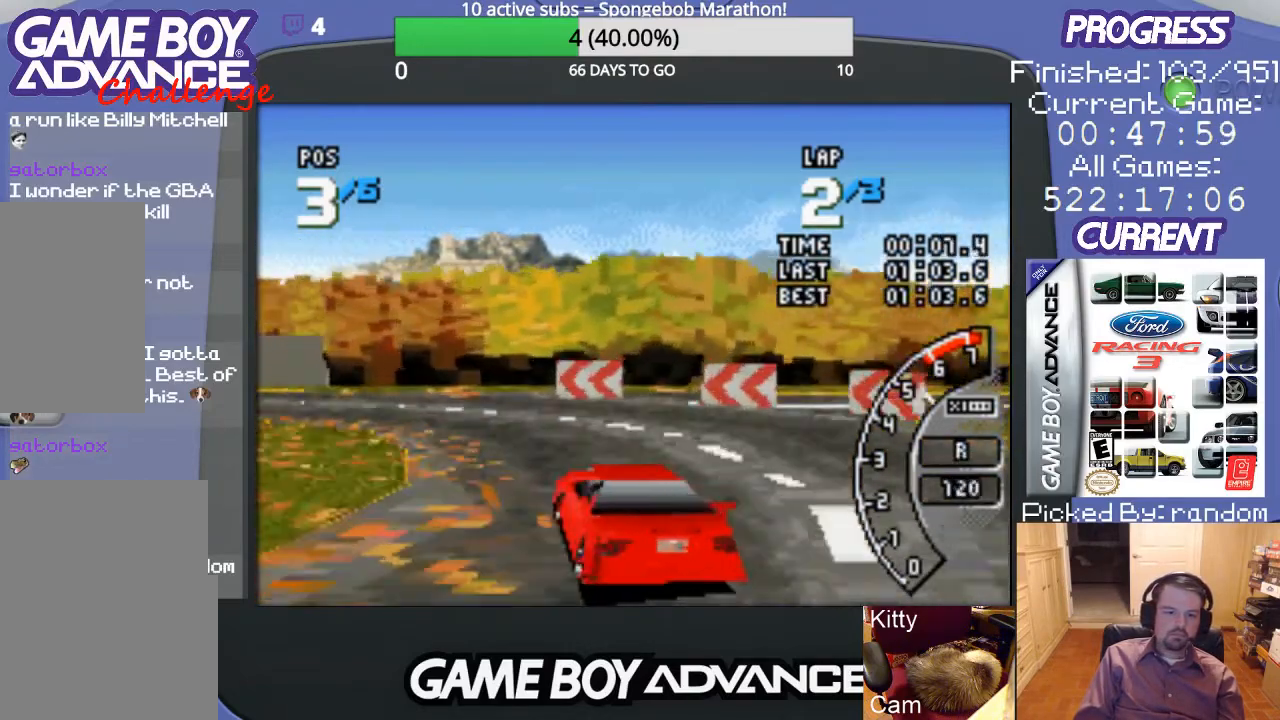
{"buttons": ["A", "DPAD_LEFT"], "events": [[400, "A", "down"]]}
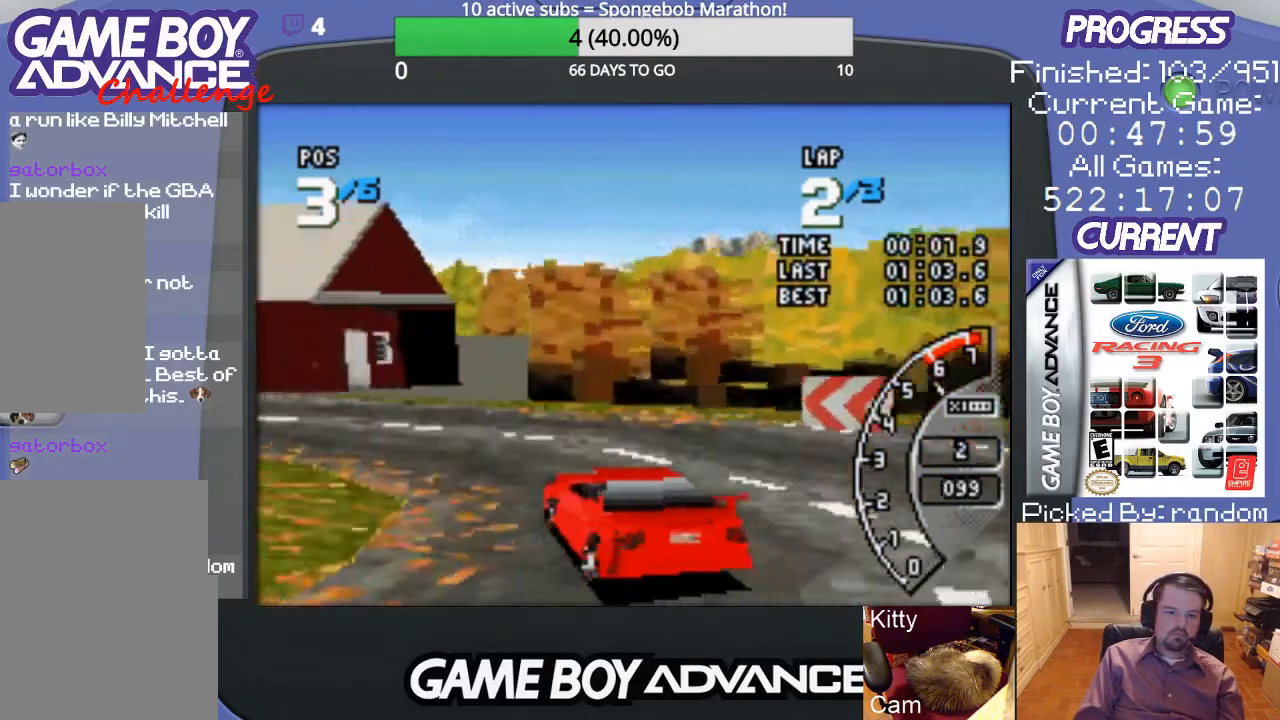
{"buttons": ["A", "DPAD_LEFT"], "events": []}
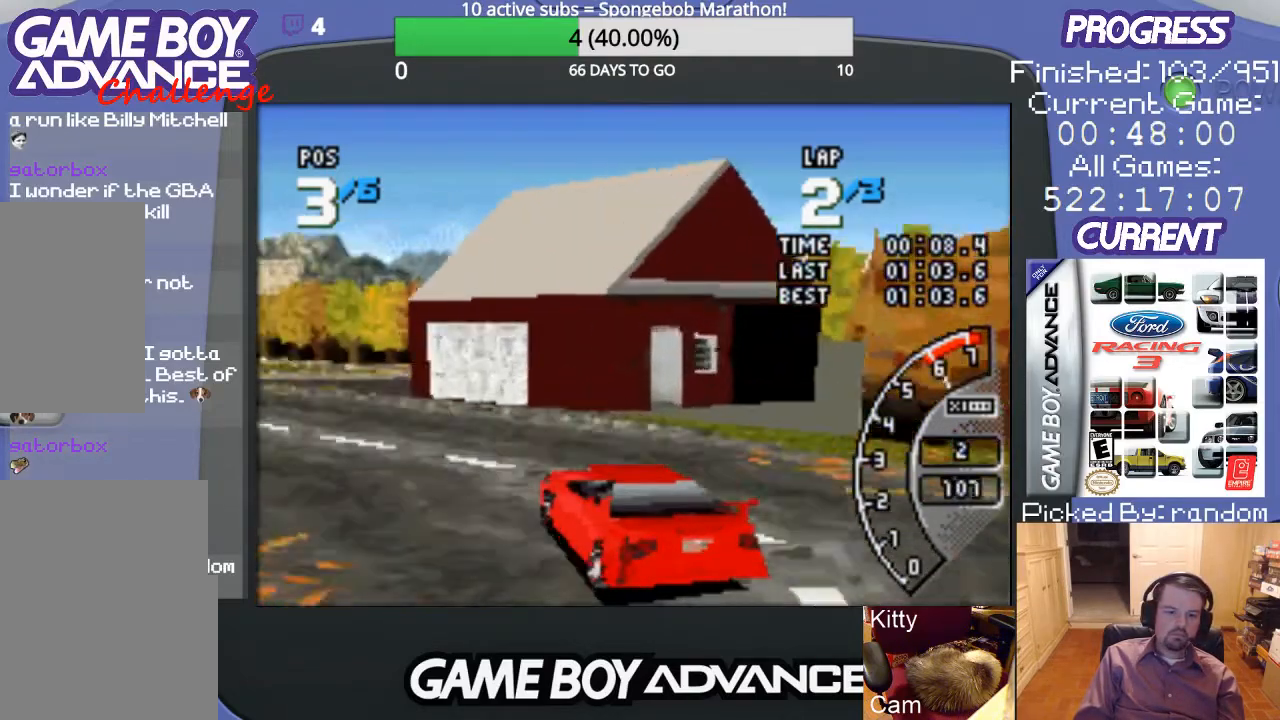
{"buttons": ["A"], "events": [[300, "DPAD_LEFT", "up"]]}
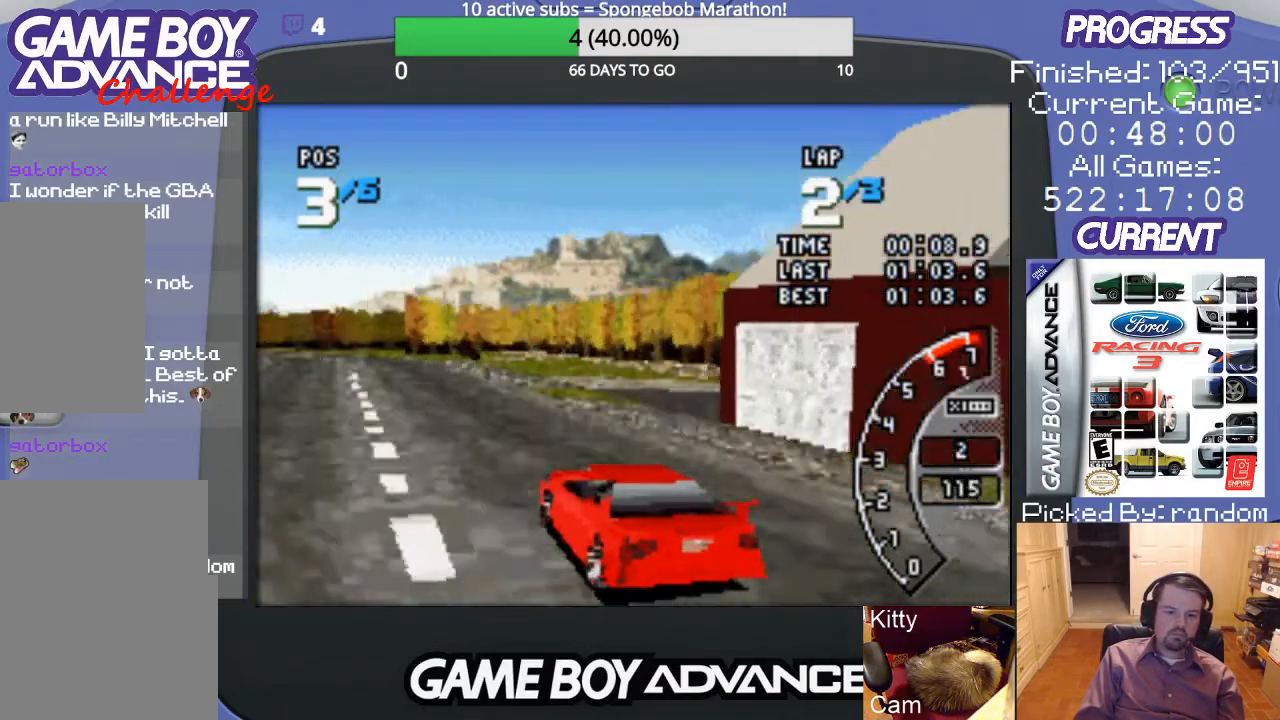
{"buttons": ["A"], "events": []}
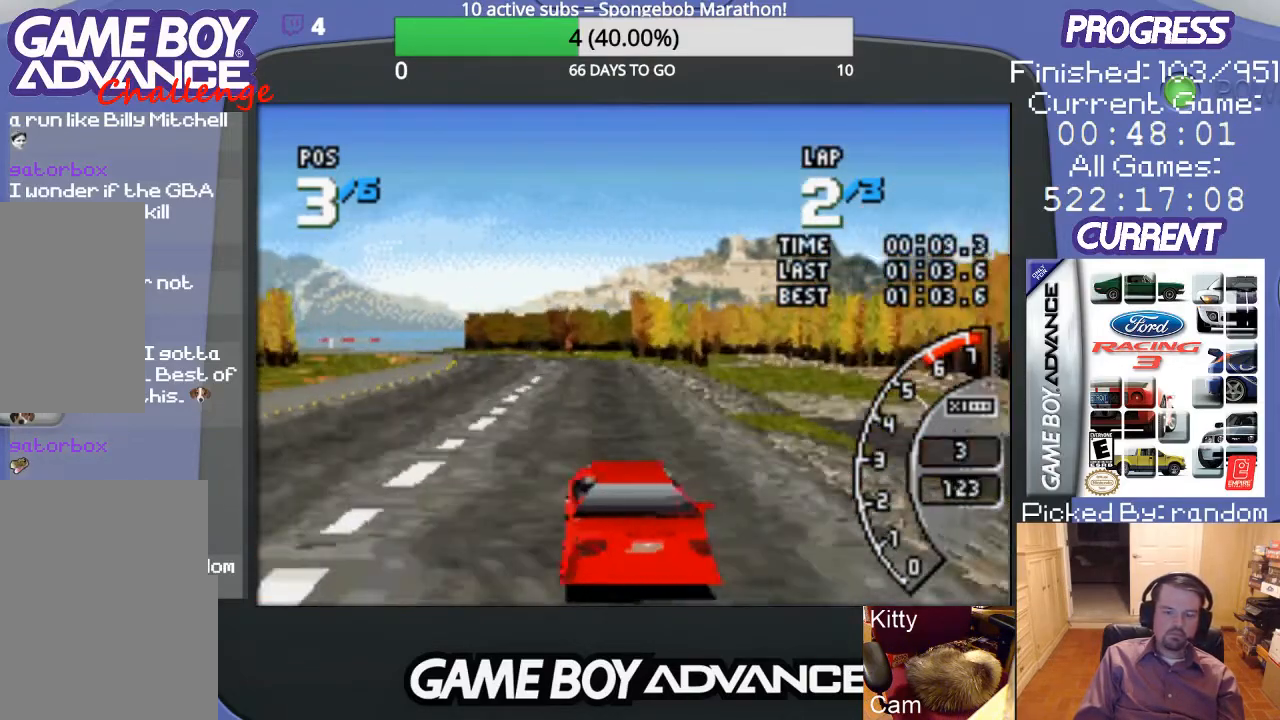
{"buttons": ["A"], "events": []}